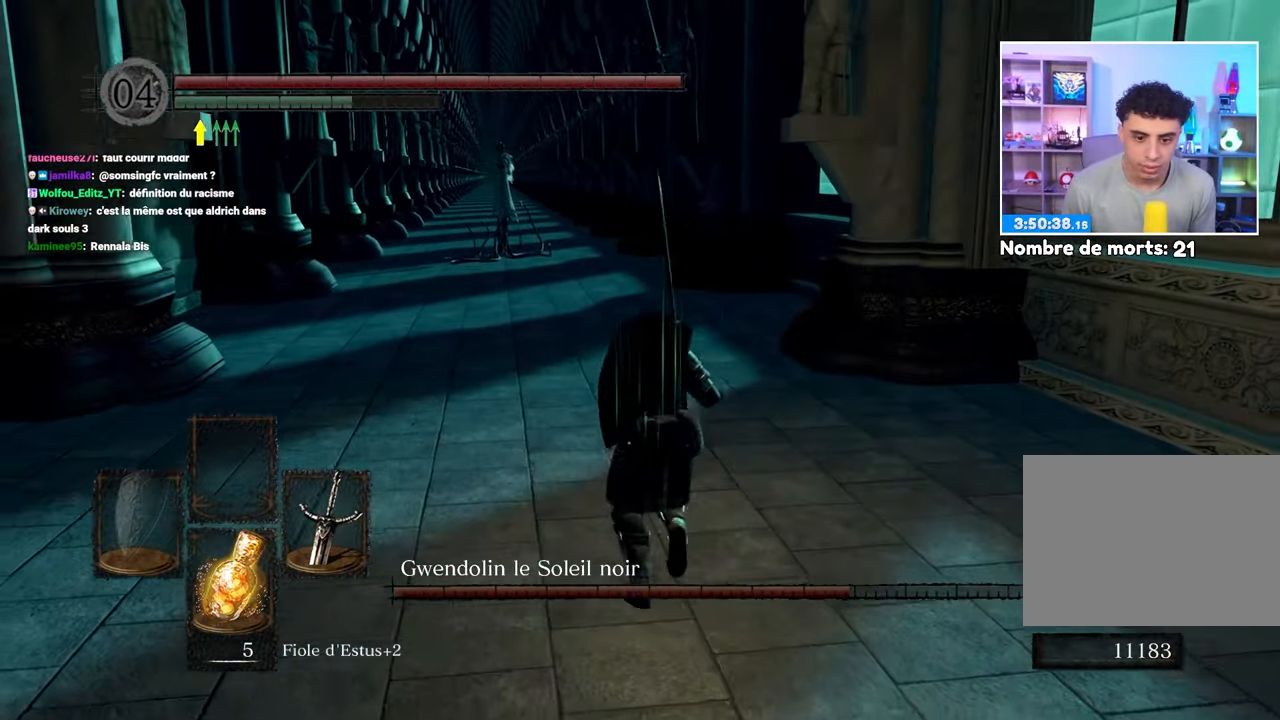
Gameplay with a controller (Xbox layout); each line is a JSON object with the inputs held at the frame after it (dt_ms = milliseconds from this image to that frame). "events" lists button and stick changes between this image and that frame as [ms after this image, input, new state], when the widget could be followed in between. Not read: DPAD_LEFT L3 R3.
{"dt_ms": 500, "buttons": ["B"], "left_stick": "up-left", "right_stick": "center", "events": [[50, "left_stick", "up-left"]]}
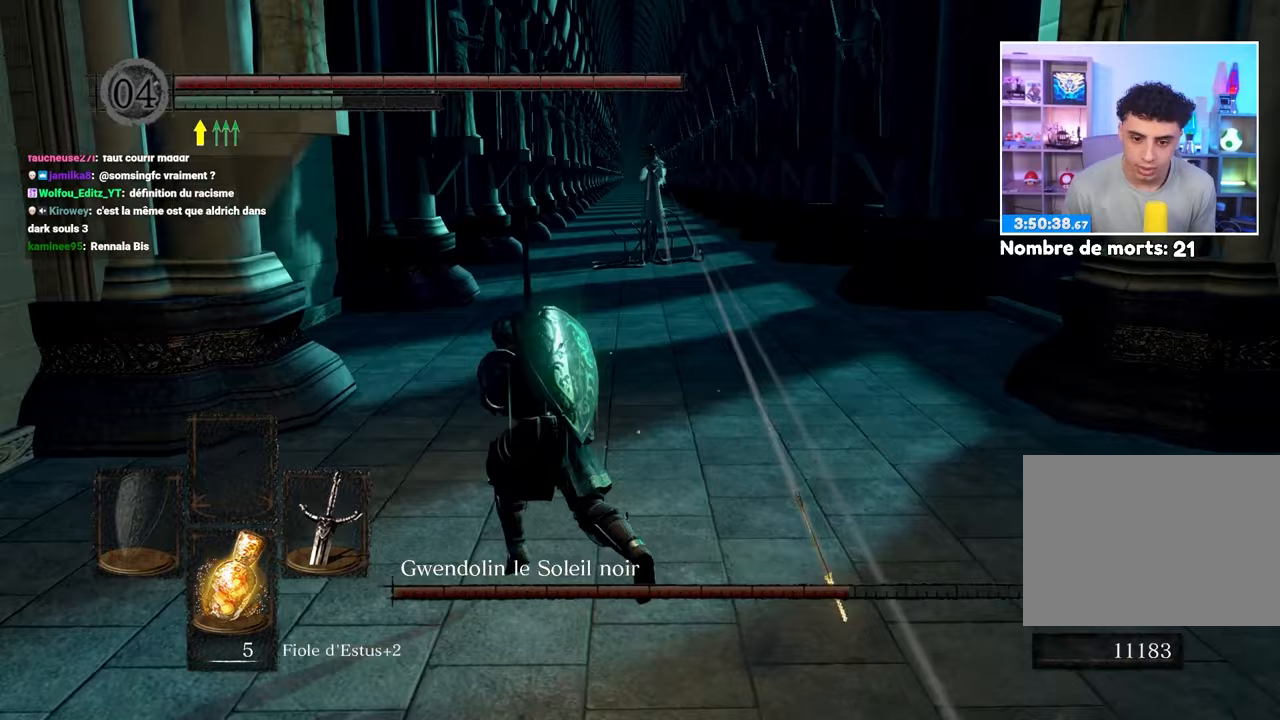
{"dt_ms": 500, "buttons": ["B"], "left_stick": "up", "right_stick": "center", "events": [[267, "left_stick", "up"]]}
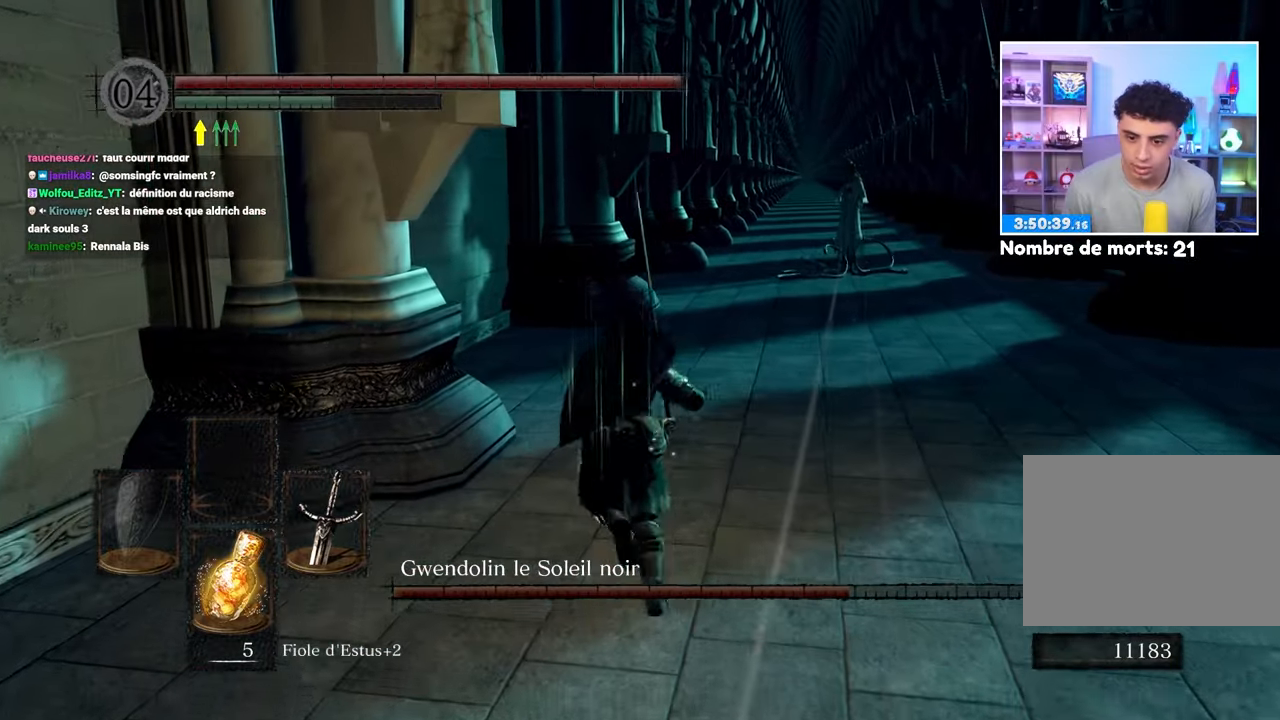
{"dt_ms": 500, "buttons": ["B"], "left_stick": "up", "right_stick": "center", "events": [[183, "left_stick", "up-right"], [200, "right_stick", "right"], [333, "left_stick", "up"], [333, "right_stick", "center"]]}
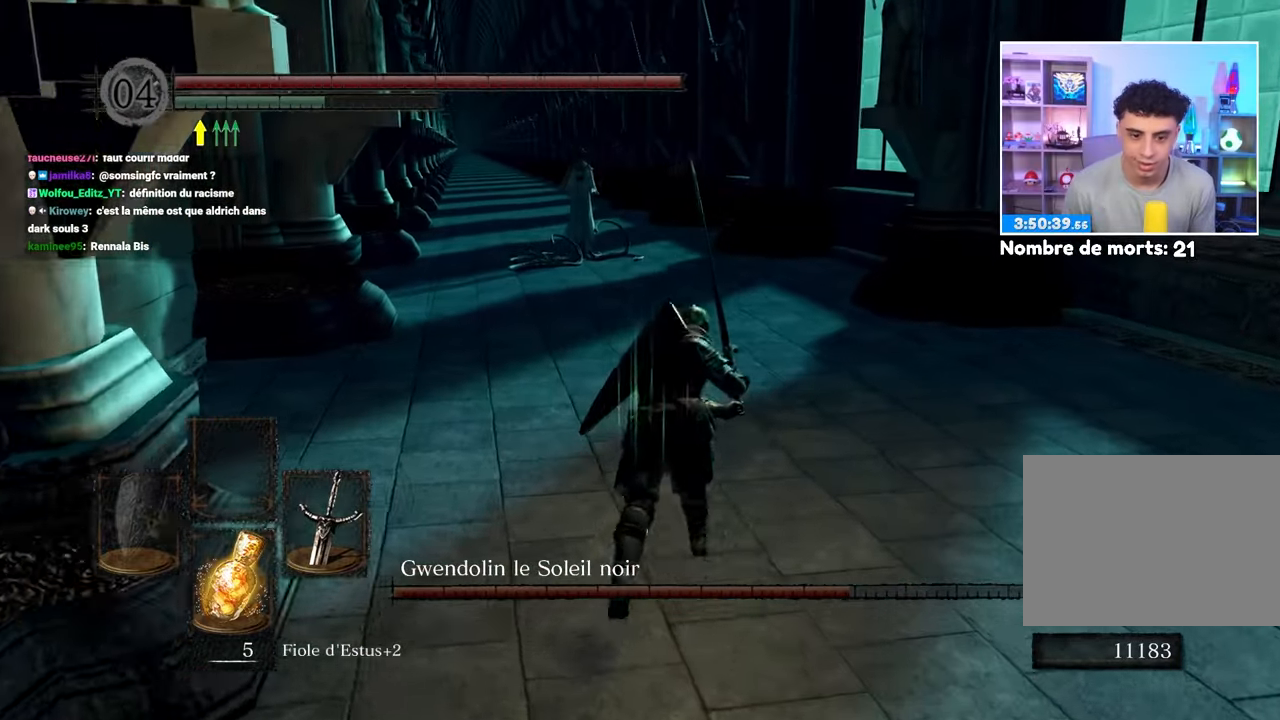
{"dt_ms": 500, "buttons": ["B"], "left_stick": "up-left", "right_stick": "left", "events": [[417, "left_stick", "up-left"], [417, "right_stick", "left"]]}
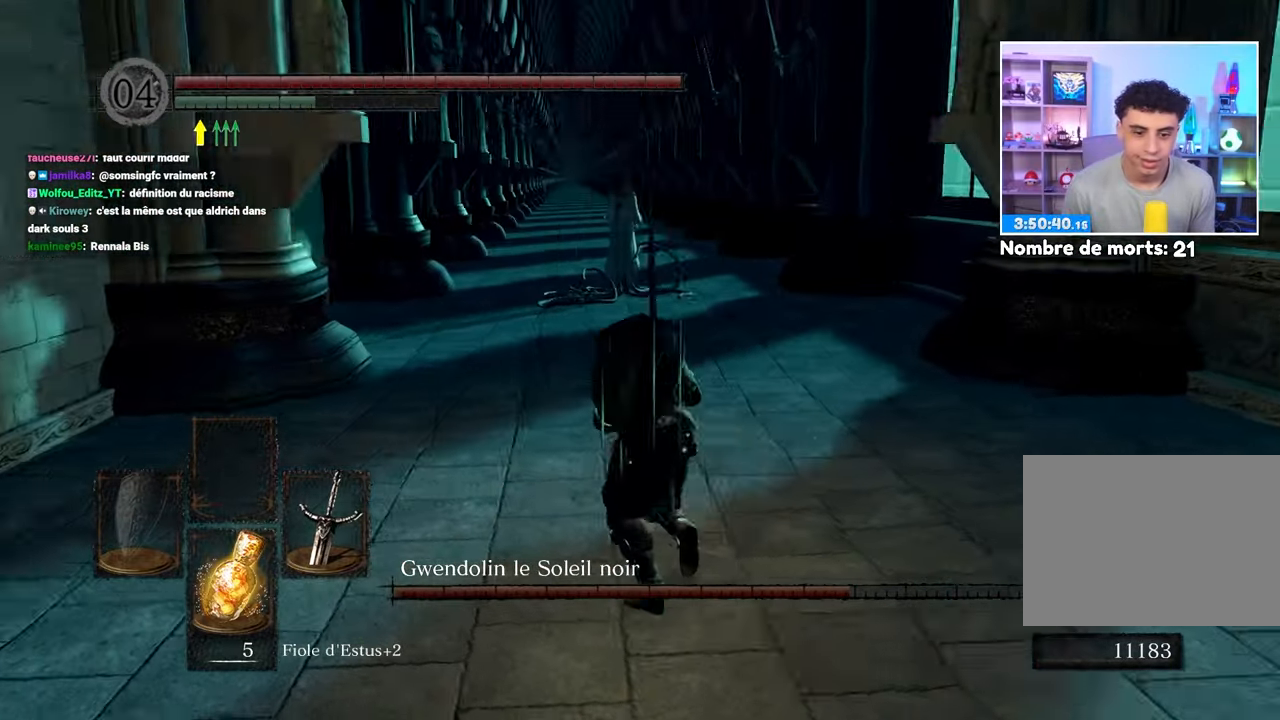
{"dt_ms": 500, "buttons": ["B"], "left_stick": "up", "right_stick": "center", "events": [[50, "left_stick", "up"], [83, "right_stick", "center"]]}
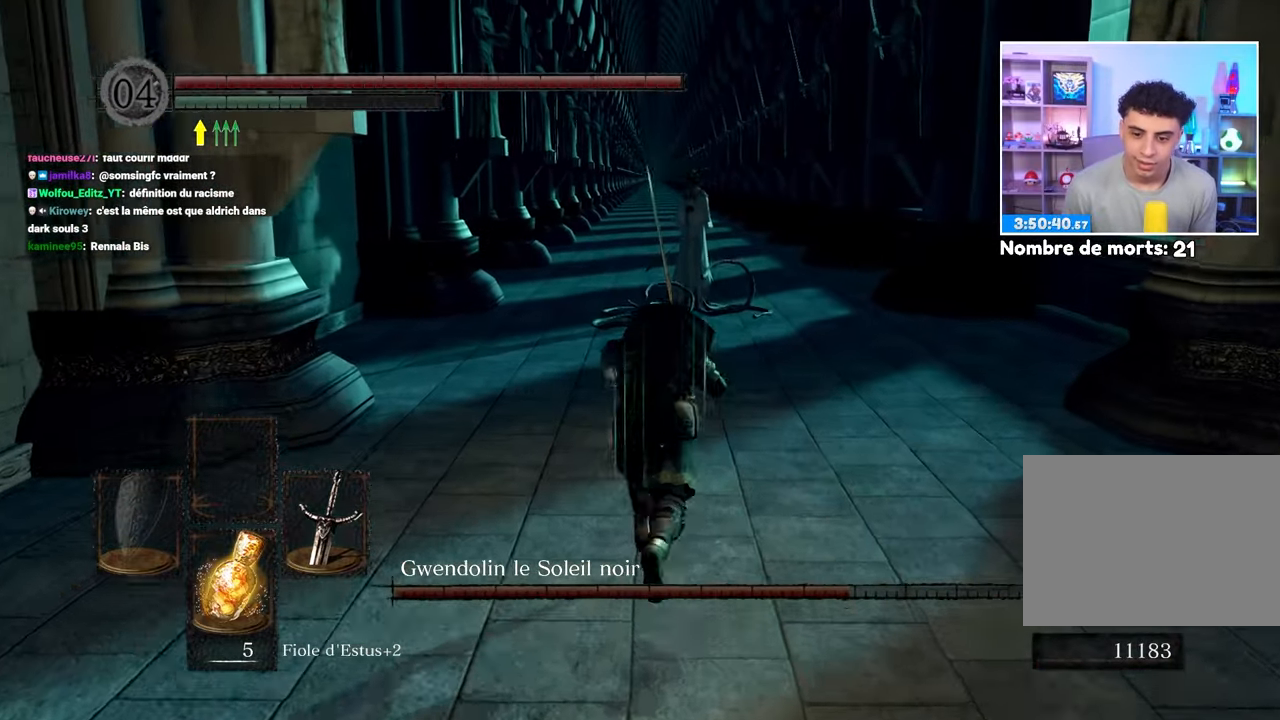
{"dt_ms": 1000, "buttons": ["B"], "left_stick": "up", "right_stick": "left"}